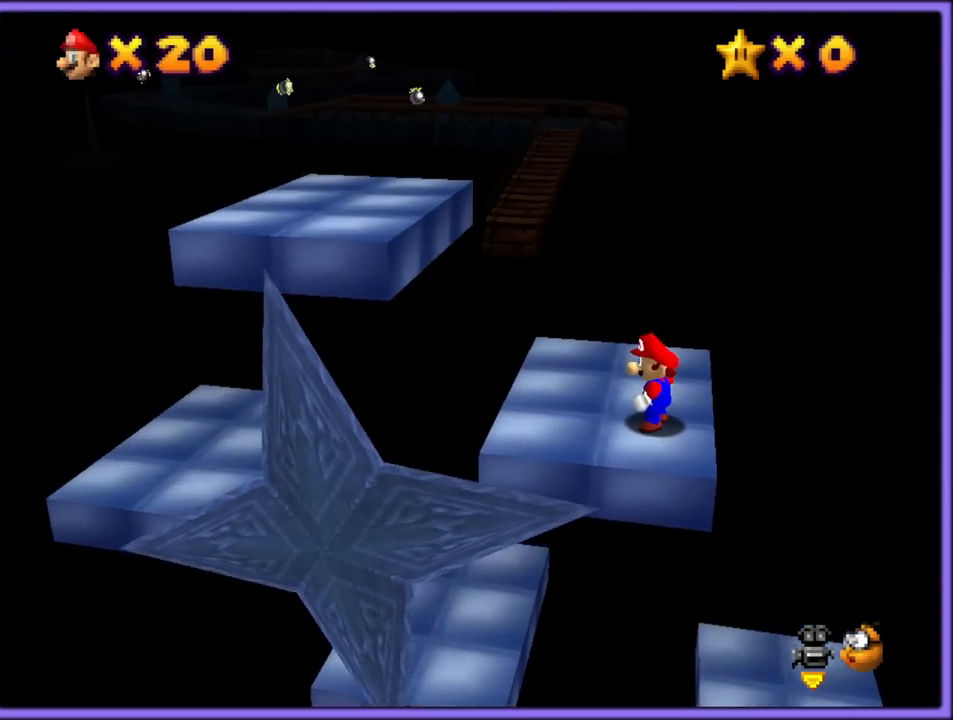
Gameplay with a controller (Nintendo layout); each line is a JSON object with the inputs held at the frame after it (dt_ms = milliseconds from this image to that frame). "button_events" lists button changes between this image and that frame as [ms after this image, input, new state], when the widget could be followed in between (sticks are given only as held states). Not read: L1 L3 R3.
{"dt_ms": 500, "buttons": [], "left_stick": "left", "button_events": []}
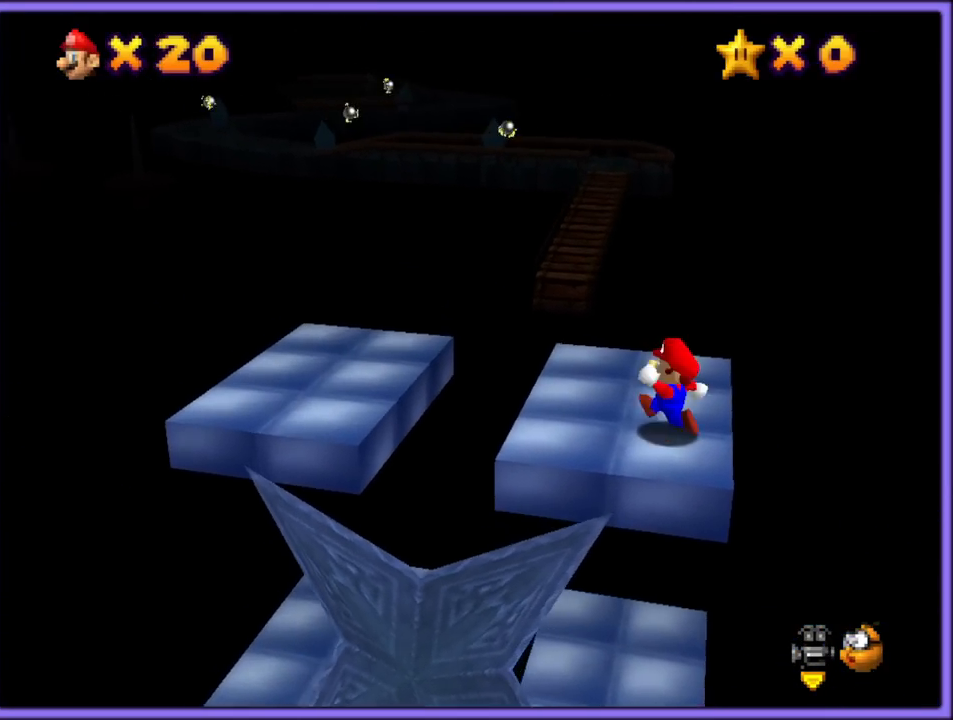
{"dt_ms": 500, "buttons": [], "left_stick": "up", "button_events": []}
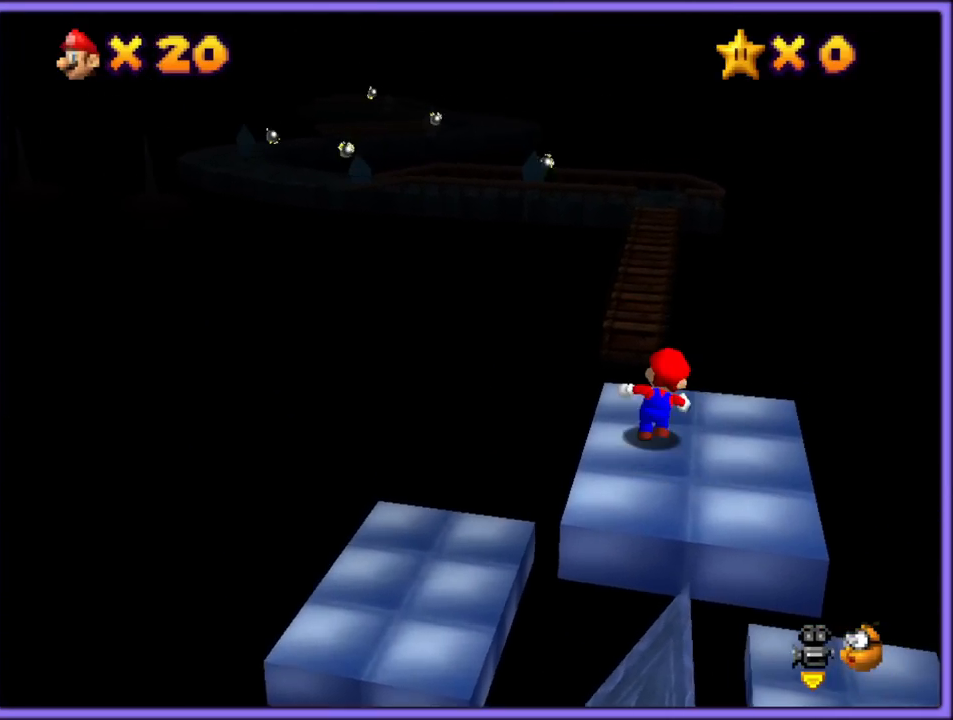
{"dt_ms": 500, "buttons": ["A", "Z"], "left_stick": "up", "button_events": [[250, "Z", "down"], [300, "A", "down"]]}
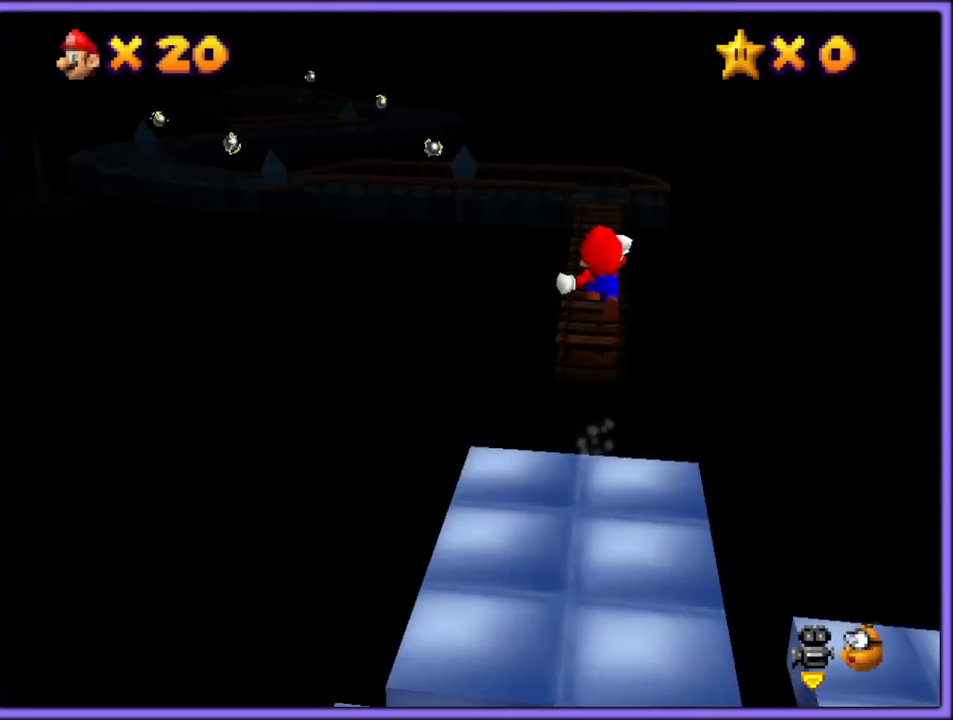
{"dt_ms": 500, "buttons": ["A", "Z"], "left_stick": "up", "button_events": []}
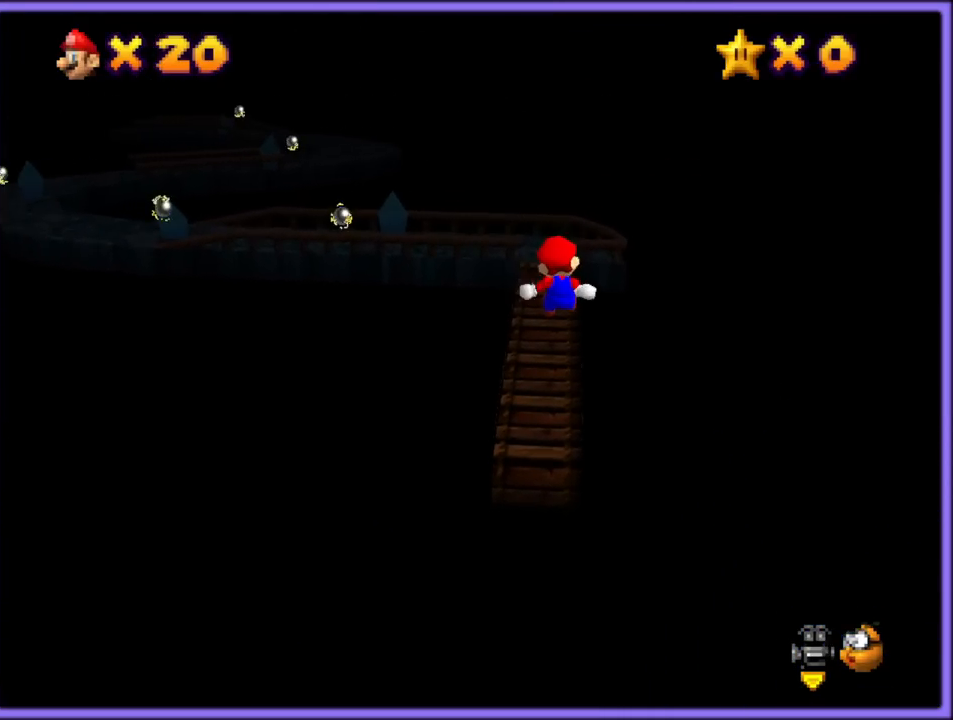
{"dt_ms": 500, "buttons": ["A"], "left_stick": "up-left", "button_events": [[450, "Z", "up"]]}
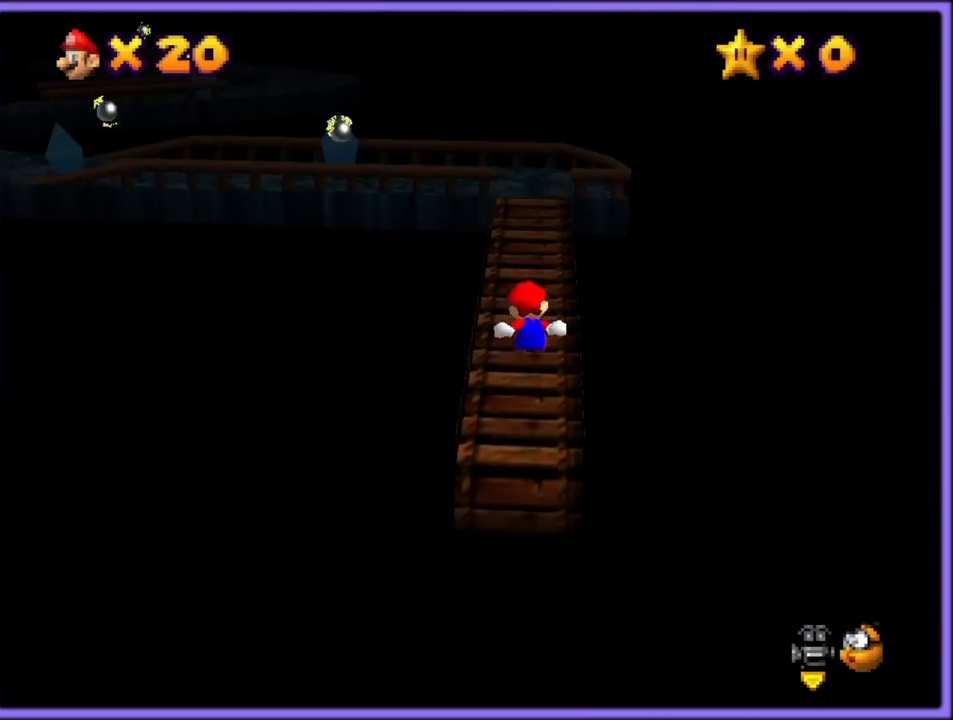
{"dt_ms": 500, "buttons": ["B"], "left_stick": "up", "button_events": [[317, "A", "up"], [483, "B", "down"]]}
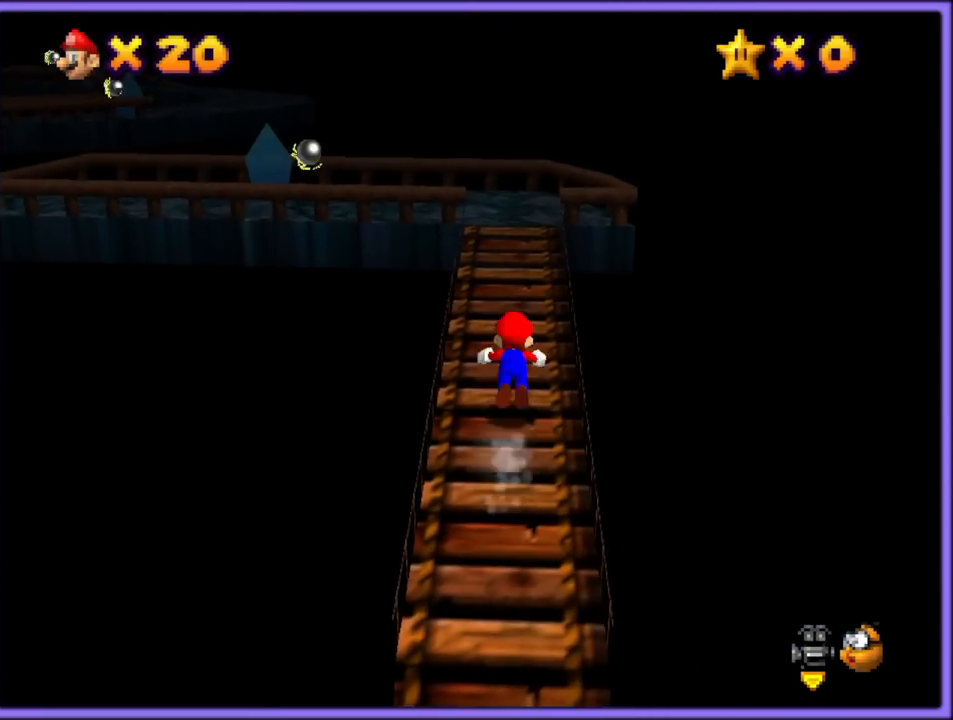
{"dt_ms": 500, "buttons": ["C_DOWN", "C_RIGHT"], "left_stick": "up", "button_events": [[83, "B", "up"], [217, "A", "down"], [250, "B", "down"], [317, "A", "up"], [350, "B", "up"], [483, "C_DOWN", "down"], [483, "C_RIGHT", "down"]]}
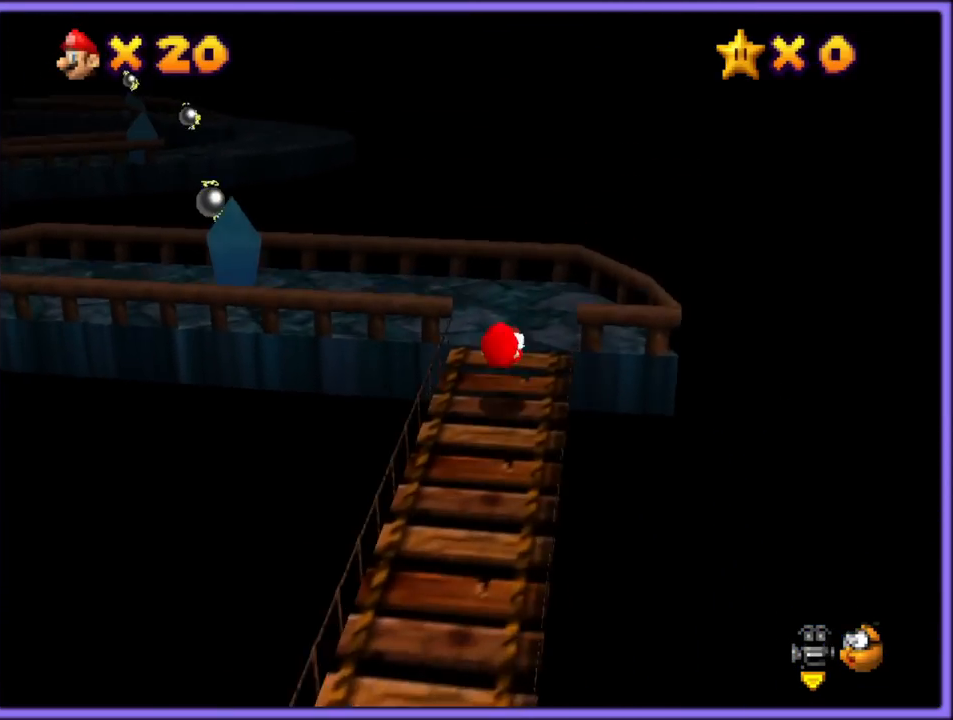
{"dt_ms": 500, "buttons": ["A"], "left_stick": "up-left", "button_events": [[33, "C_DOWN", "up"], [117, "C_RIGHT", "up"], [433, "A", "down"]]}
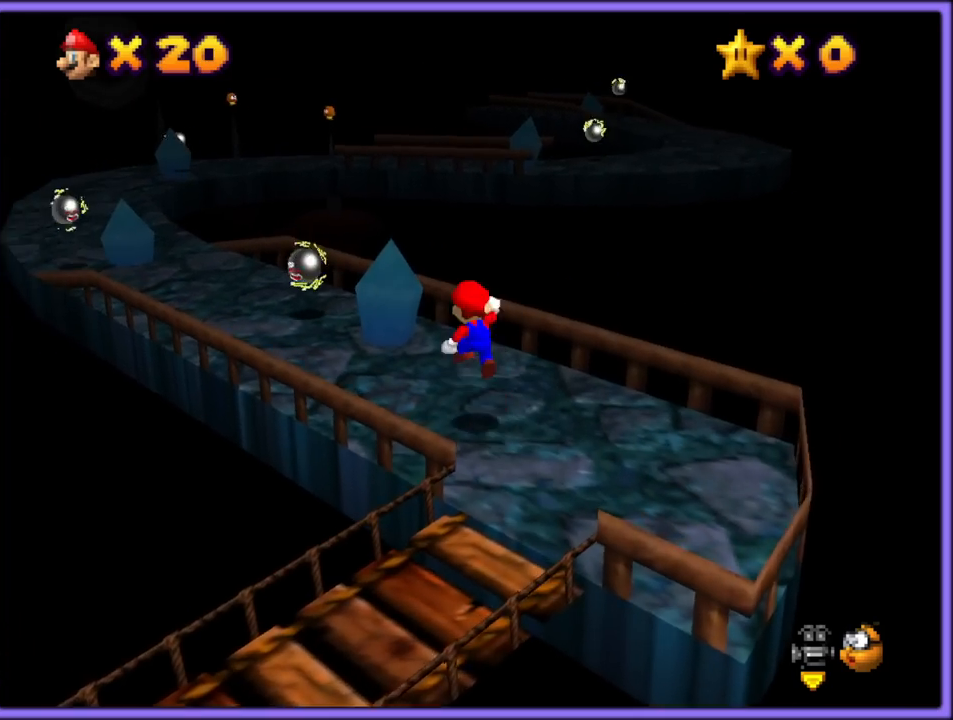
{"dt_ms": 500, "buttons": [], "left_stick": "up-left", "button_events": [[100, "A", "up"], [167, "B", "down"], [283, "B", "up"]]}
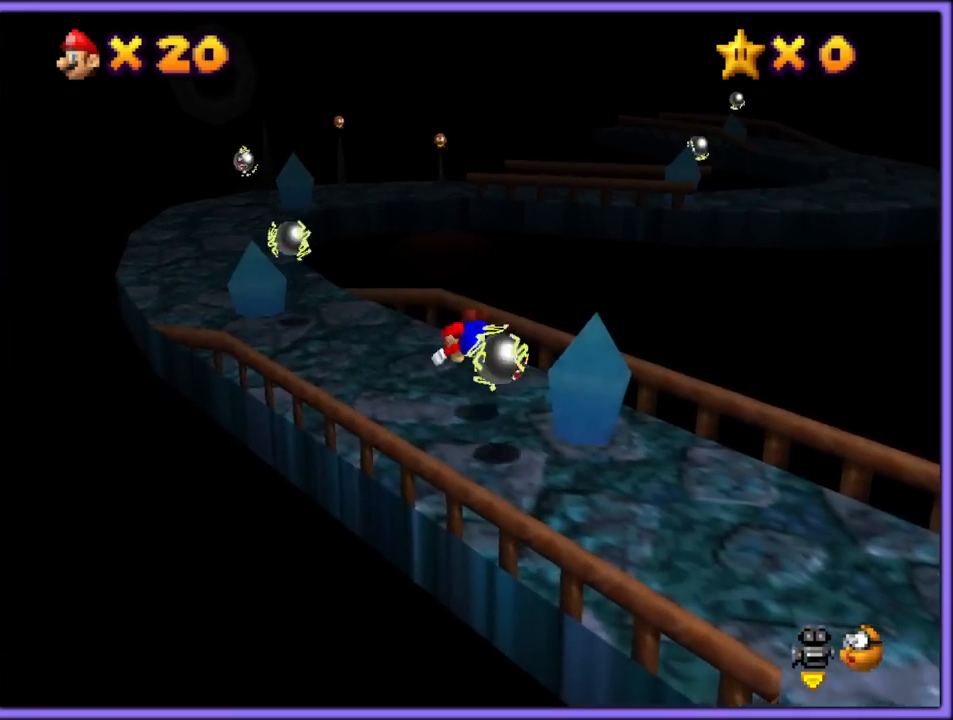
{"dt_ms": 500, "buttons": [], "left_stick": "down", "button_events": [[117, "A", "down"], [150, "B", "down"], [217, "A", "up"], [267, "B", "up"]]}
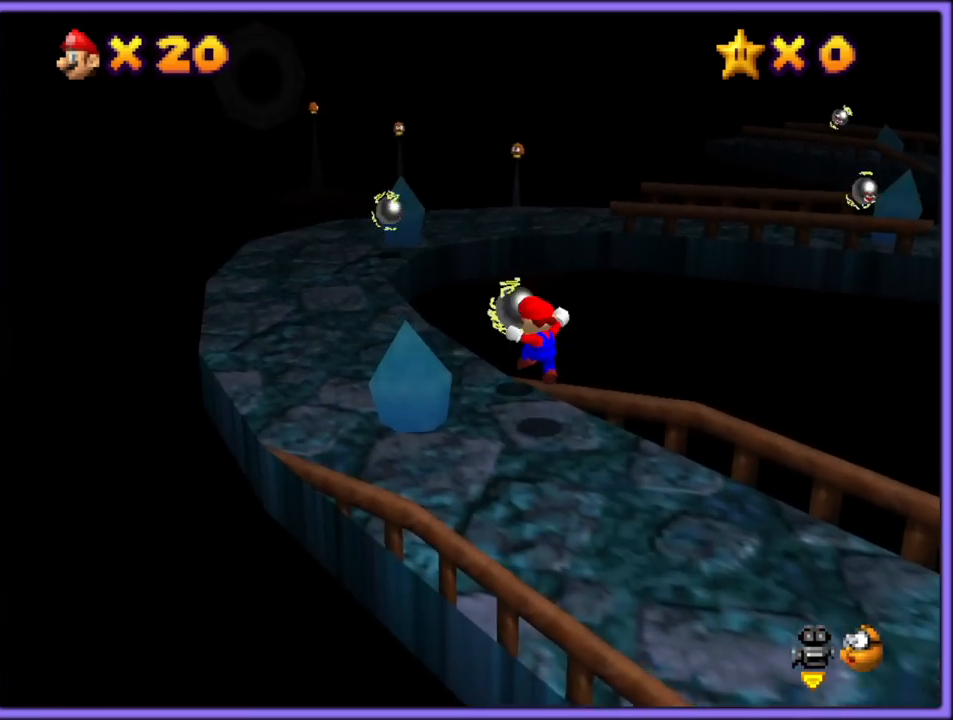
{"dt_ms": 500, "buttons": ["A"], "left_stick": "up-left", "button_events": [[167, "A", "down"]]}
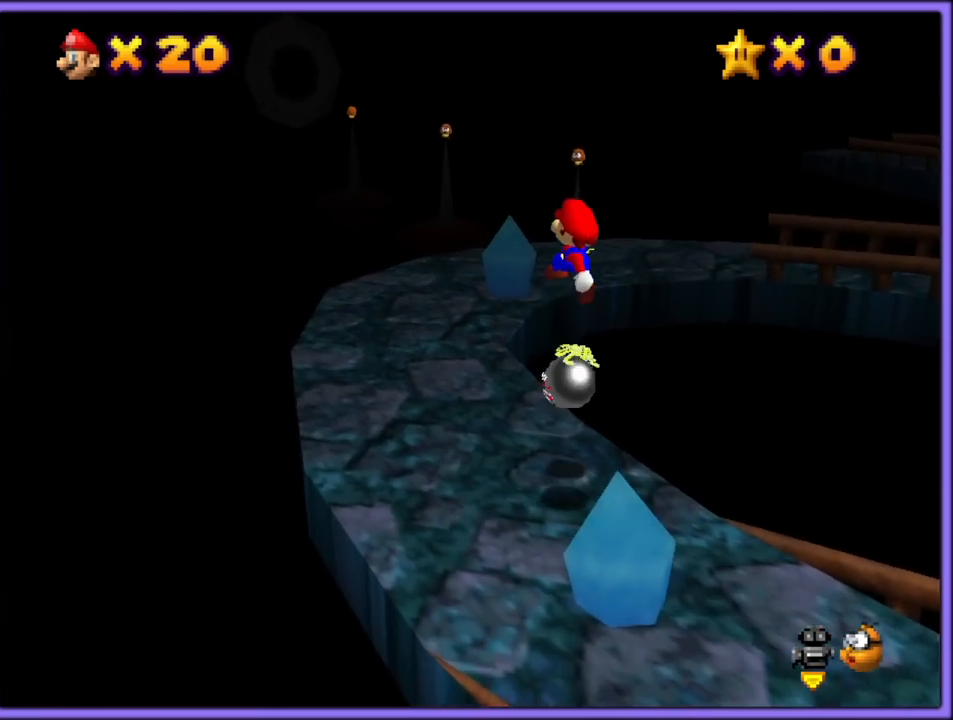
{"dt_ms": 500, "buttons": [], "left_stick": "left", "button_events": [[83, "A", "up"], [283, "C_LEFT", "down"], [433, "C_LEFT", "up"]]}
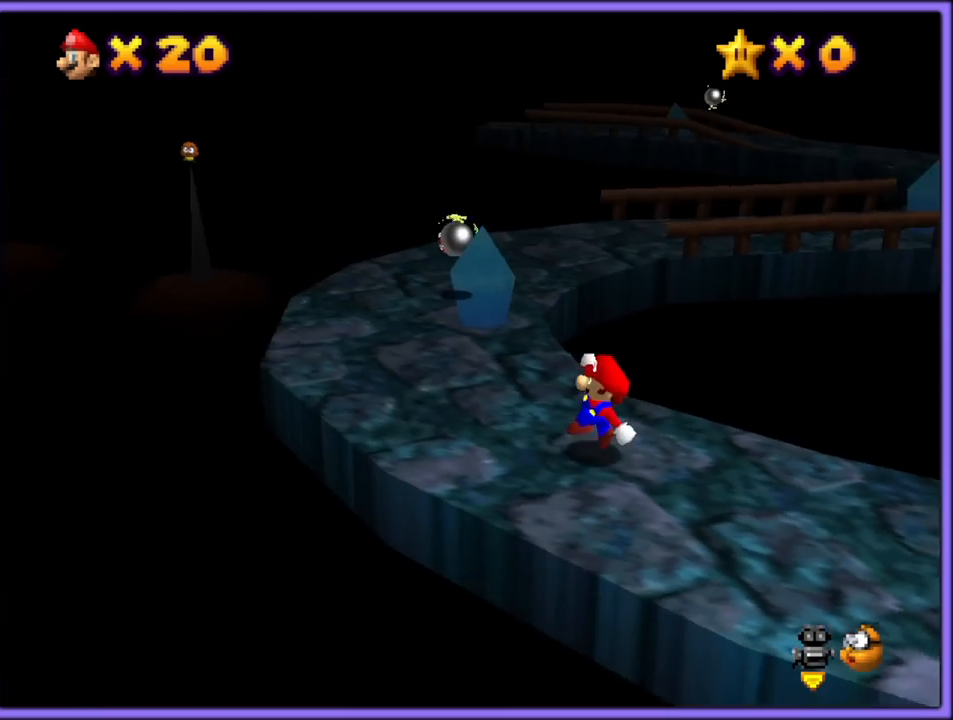
{"dt_ms": 500, "buttons": [], "left_stick": "up-right", "button_events": []}
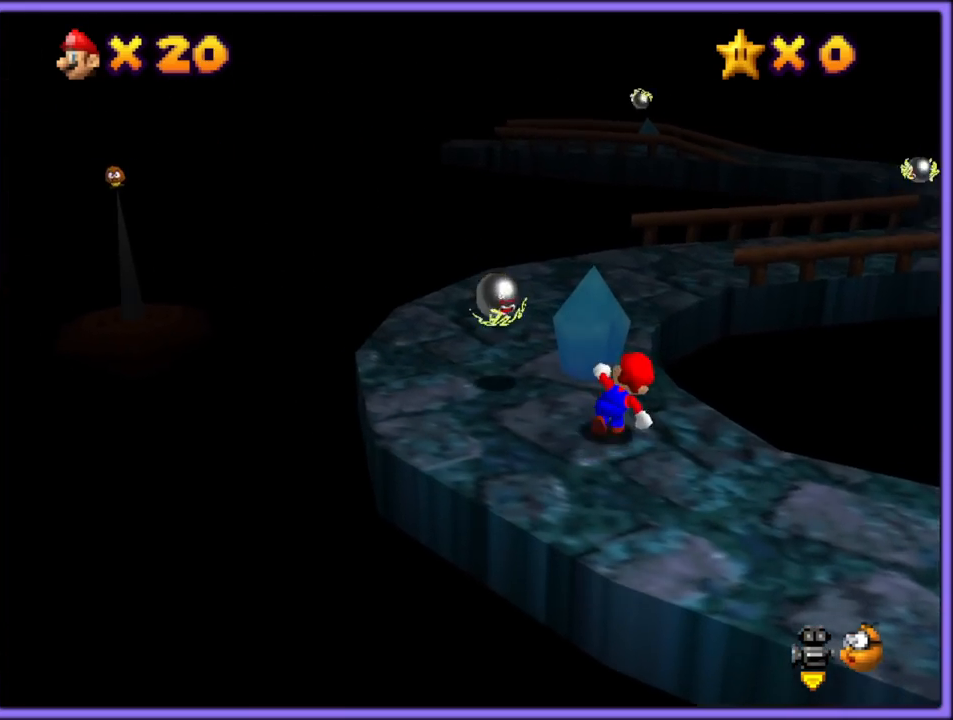
{"dt_ms": 500, "buttons": ["Z"], "left_stick": "right", "button_events": [[33, "Z", "down"], [100, "A", "down"], [383, "A", "up"]]}
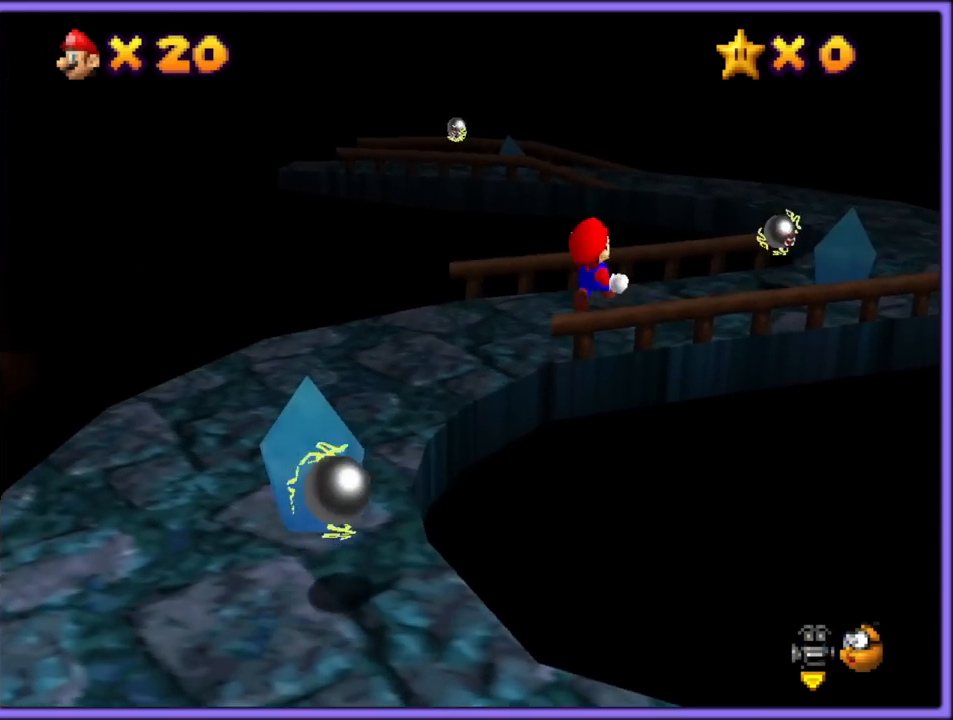
{"dt_ms": 500, "buttons": ["Z"], "left_stick": "up-right", "button_events": [[133, "Z", "up"], [483, "Z", "down"]]}
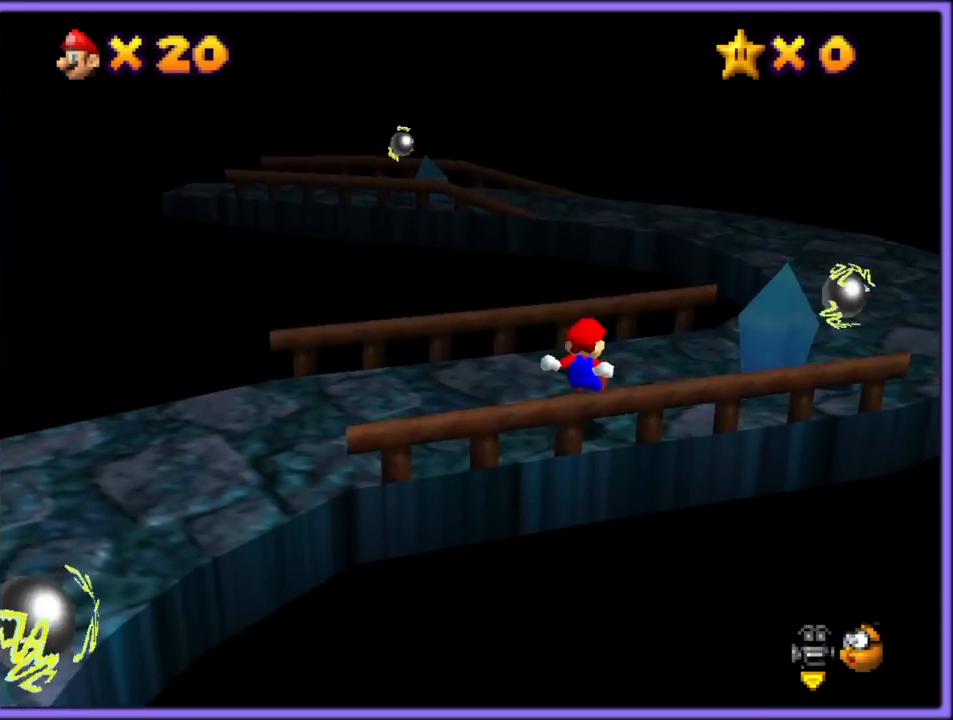
{"dt_ms": 500, "buttons": [], "left_stick": "down", "button_events": [[183, "A", "down"], [317, "A", "up"], [383, "Z", "up"]]}
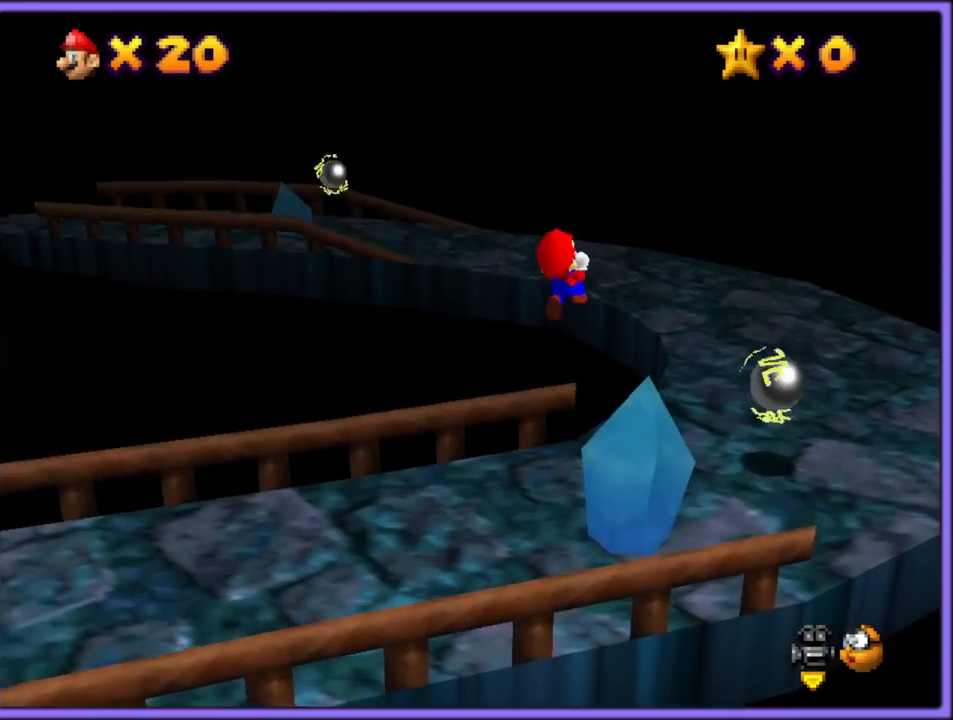
{"dt_ms": 500, "buttons": ["C_RIGHT"], "left_stick": "down-left", "button_events": [[500, "C_RIGHT", "down"]]}
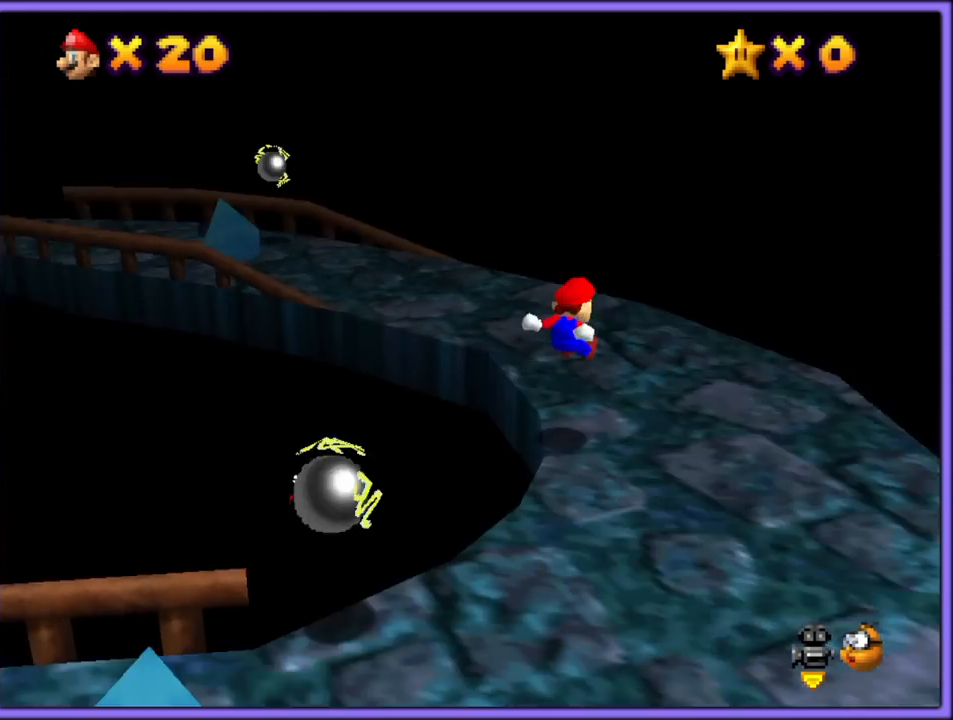
{"dt_ms": 500, "buttons": [], "left_stick": "center", "button_events": [[117, "C_RIGHT", "up"], [217, "C_RIGHT", "down"], [317, "C_RIGHT", "up"]]}
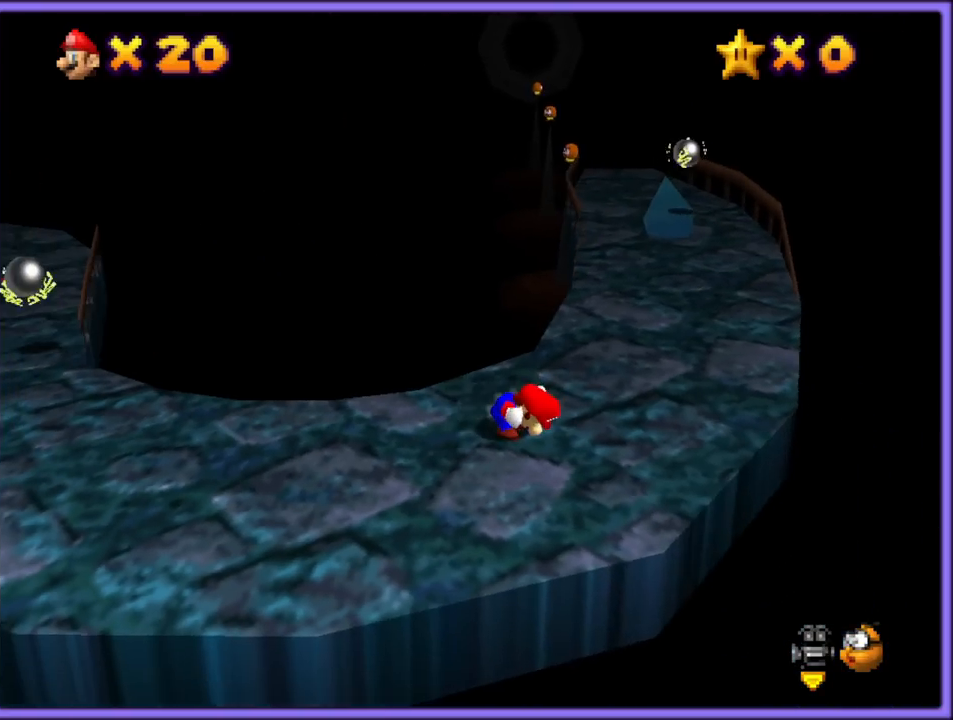
{"dt_ms": 500, "buttons": [], "left_stick": "center", "button_events": []}
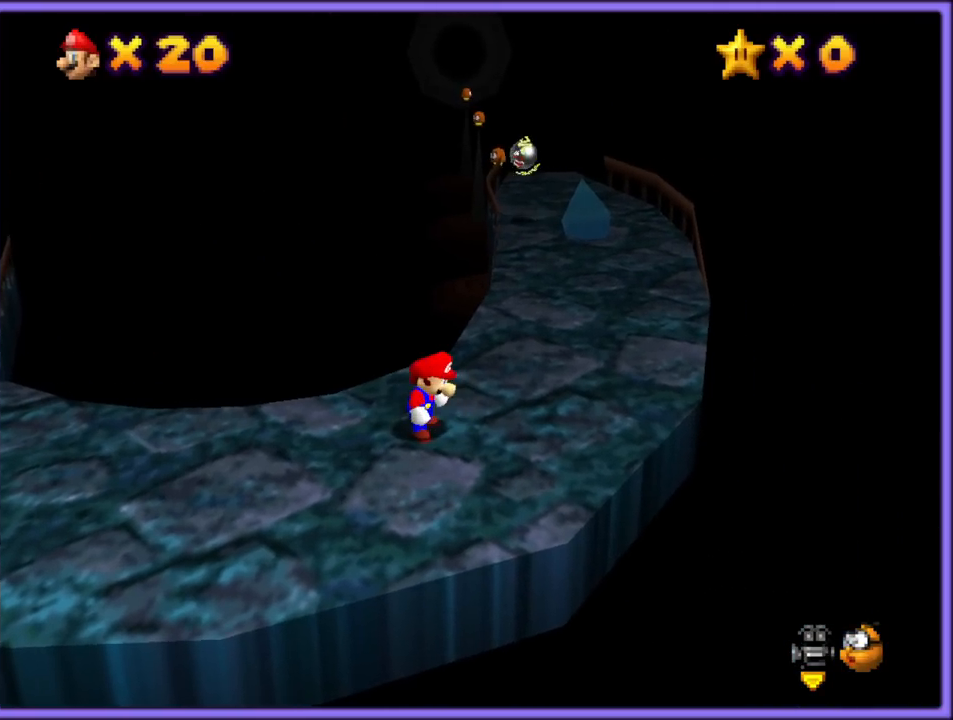
{"dt_ms": 500, "buttons": [], "left_stick": "center", "button_events": []}
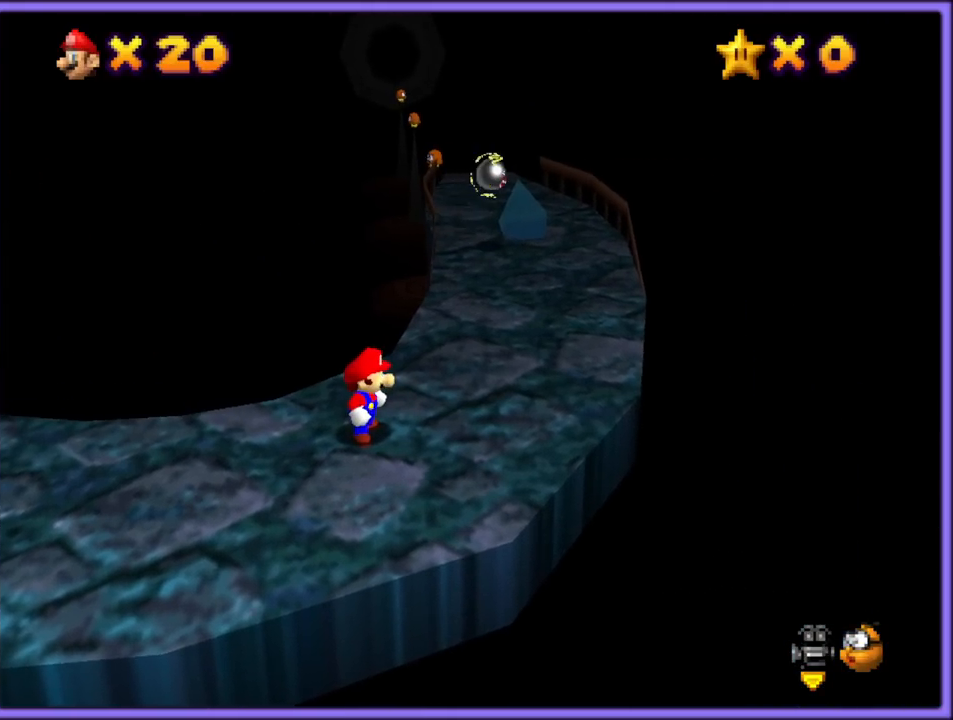
{"dt_ms": 500, "buttons": [], "left_stick": "up-right", "button_events": []}
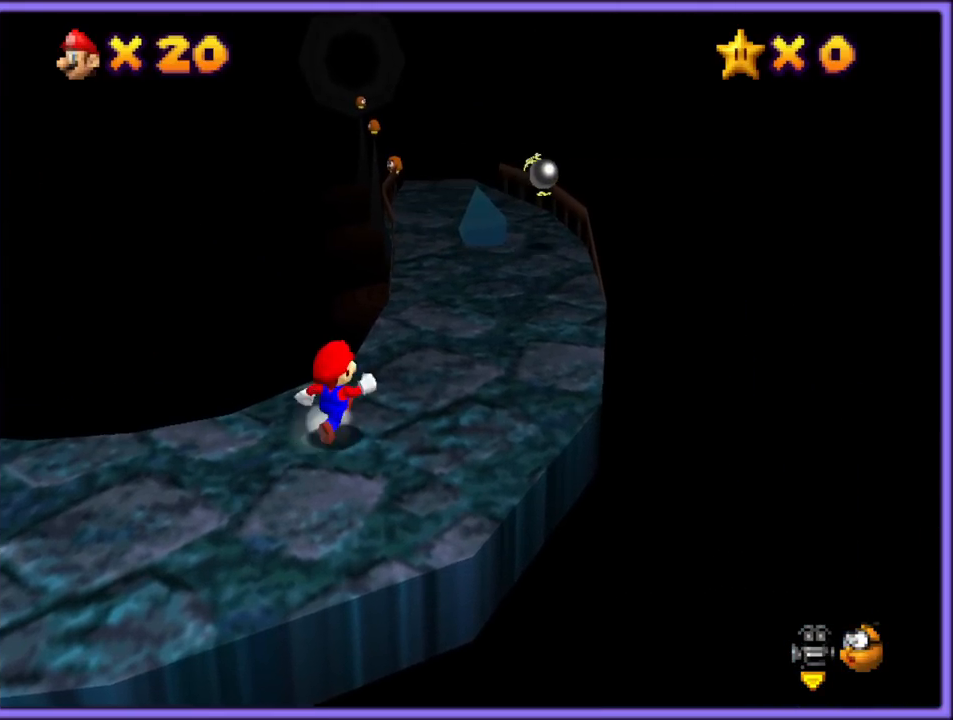
{"dt_ms": 500, "buttons": [], "left_stick": "up-right", "button_events": []}
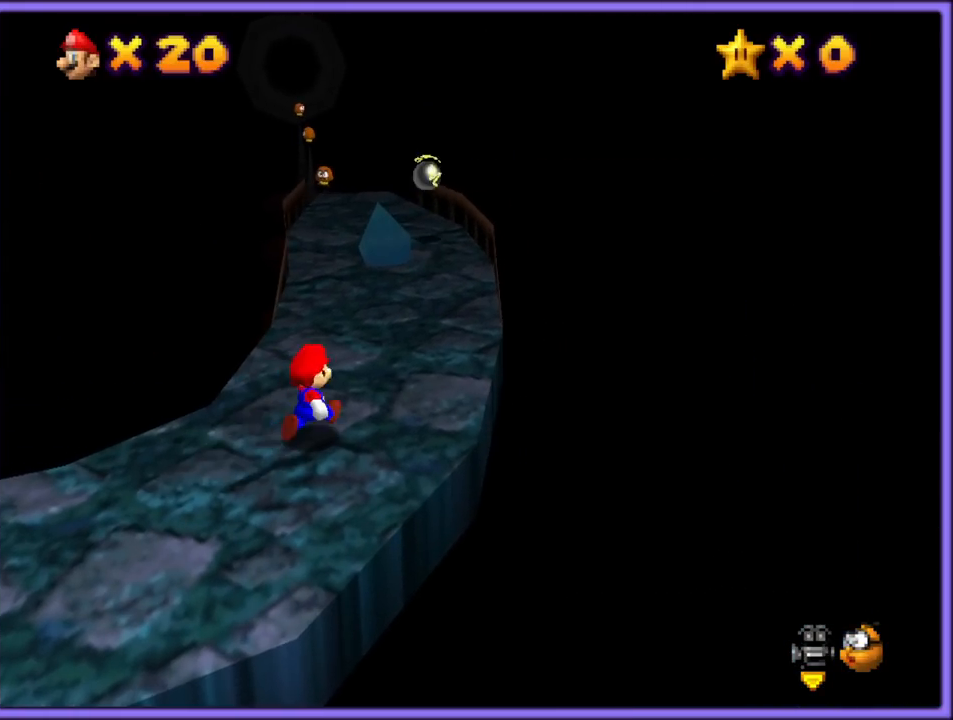
{"dt_ms": 1000, "buttons": ["A"], "left_stick": "down", "button_events": [[933, "A", "down"]]}